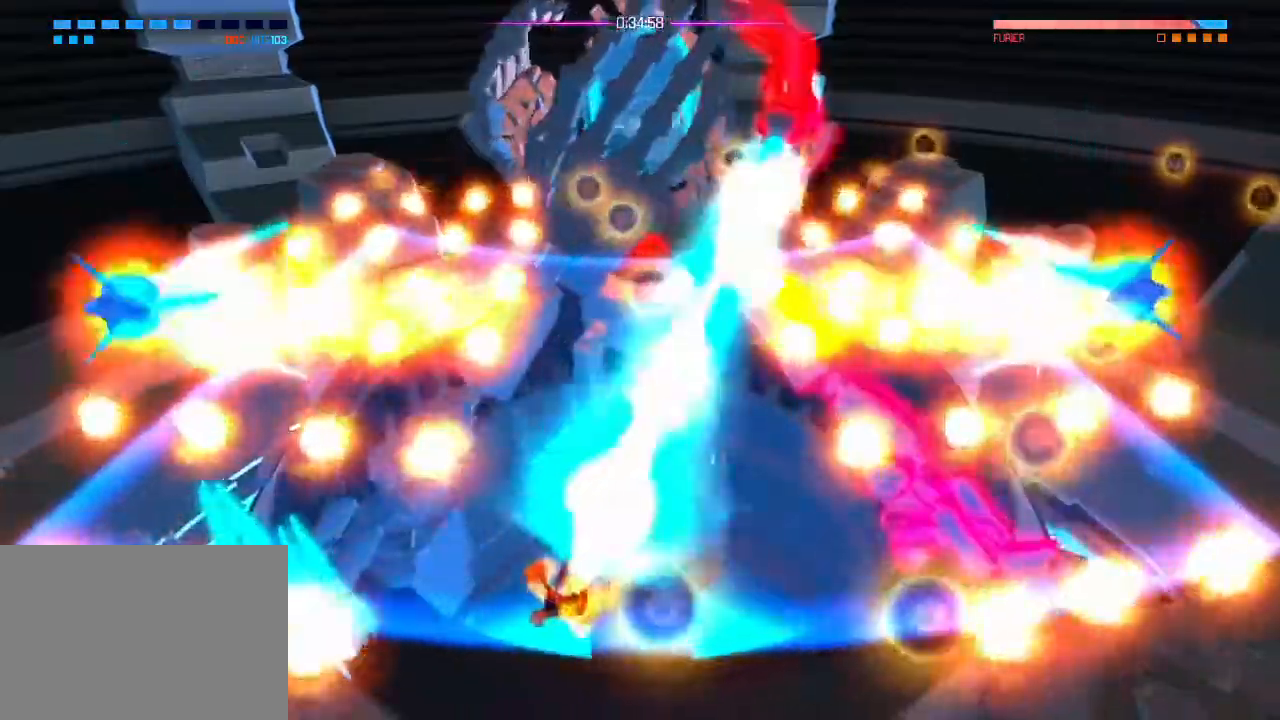
Gameplay with a controller (PlayStation layout); each line is a JSON object with the inputs held at the frame after it. "events" lists button and stick changes between this image and that frame as [ms after this image, input, new state], when the widget could be followed in between. Not read: DPAD_DOWN DPAD_LEFT DPAD_RIGHT DPAD_UP HOME SELECT START.
{"buttons": ["R2"], "left_stick": "center", "right_stick": "up"}
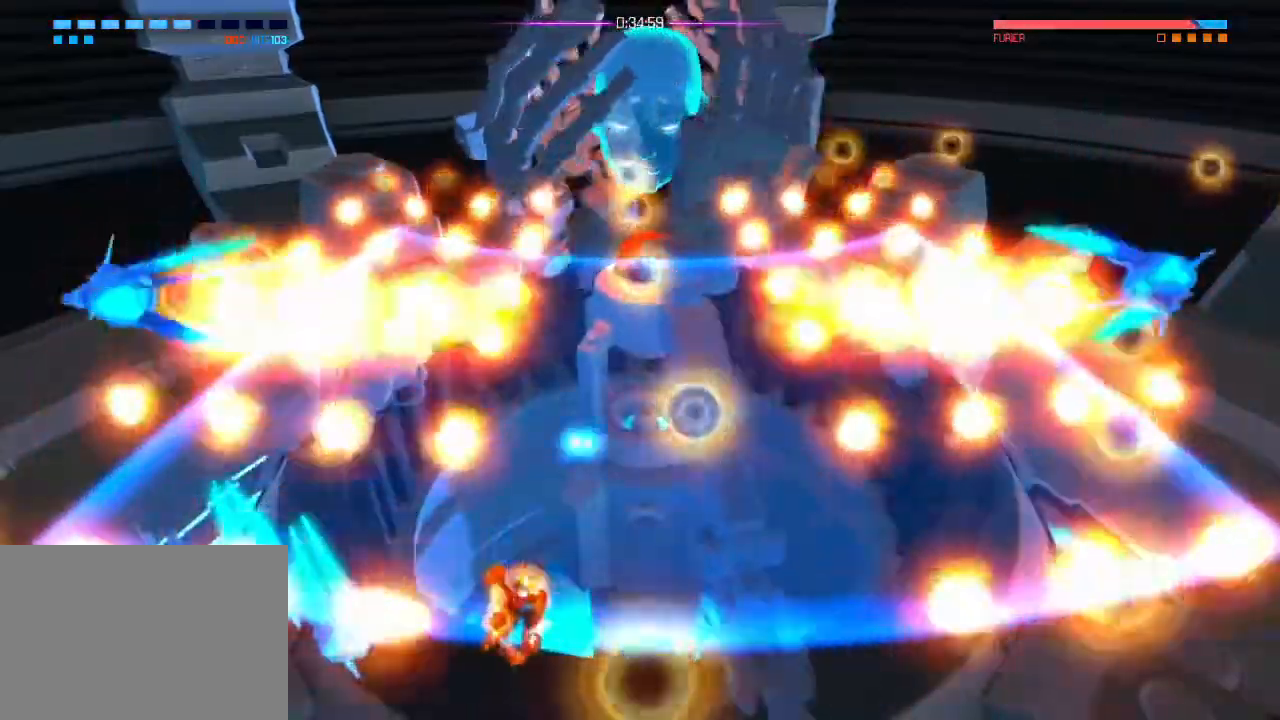
{"buttons": ["R2"], "left_stick": "center", "right_stick": "up", "events": [[284, "R2", "up"], [417, "R2", "down"]]}
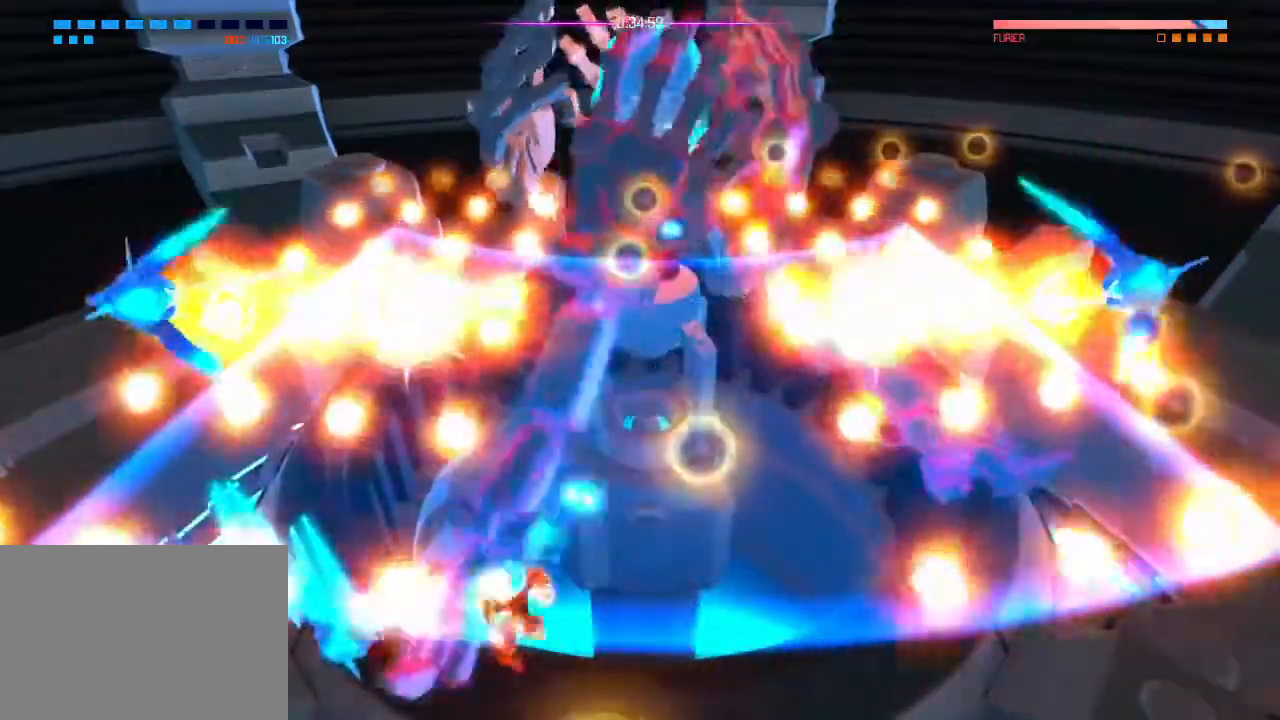
{"buttons": ["R2"], "left_stick": "center", "right_stick": "up", "events": [[267, "L1", "down"], [334, "L1", "up"]]}
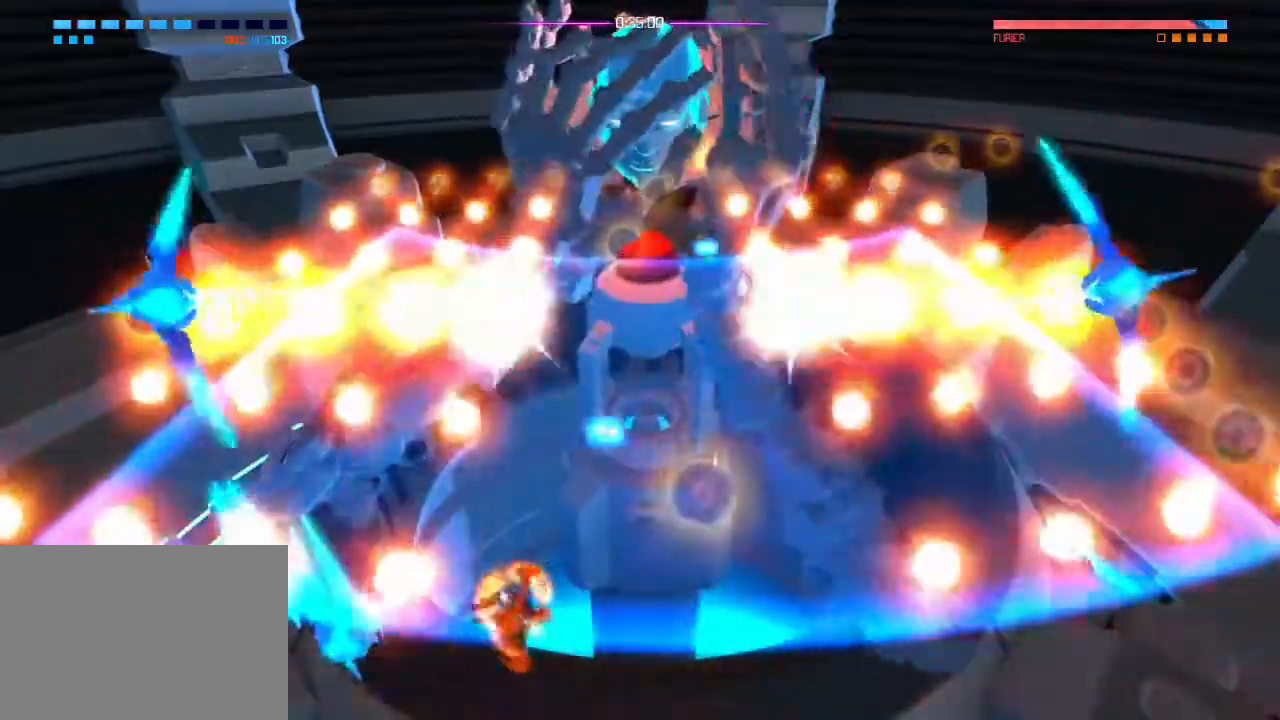
{"buttons": ["R2"], "left_stick": "center", "right_stick": "up", "events": [[150, "R2", "up"], [217, "right_stick", "center"], [284, "R2", "down"], [300, "right_stick", "up"]]}
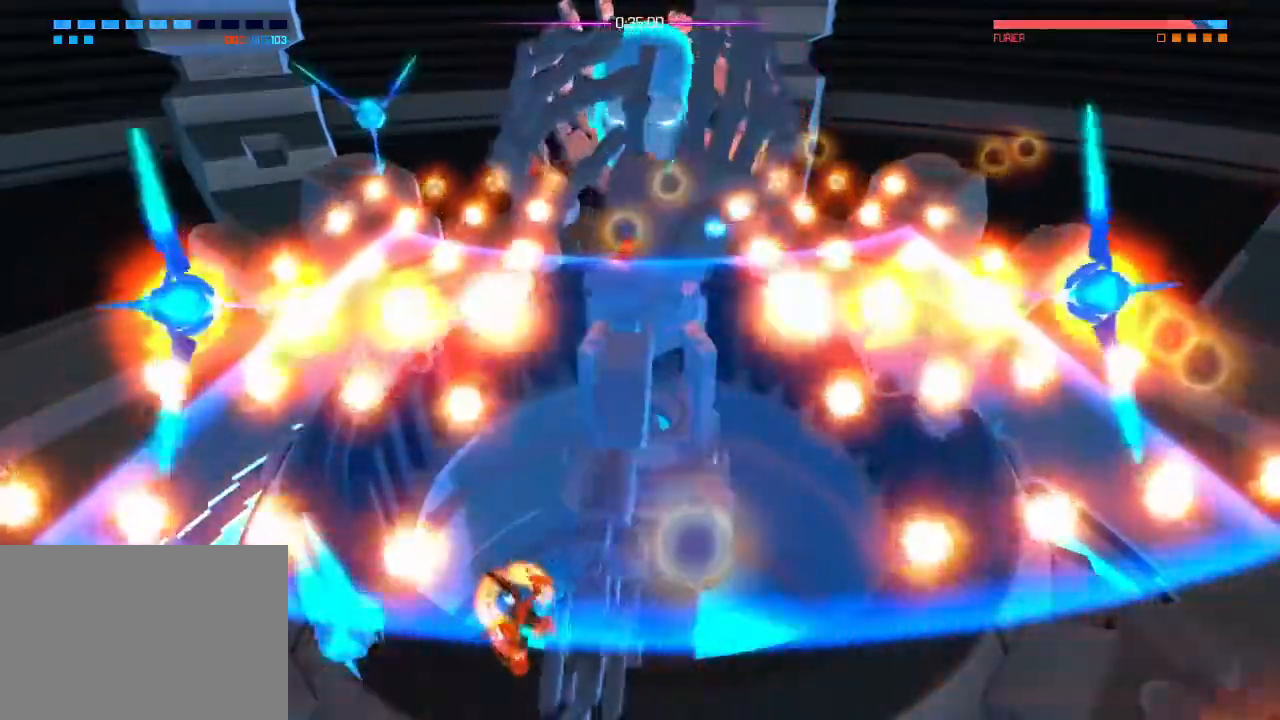
{"buttons": ["R2"], "left_stick": "center", "right_stick": "up"}